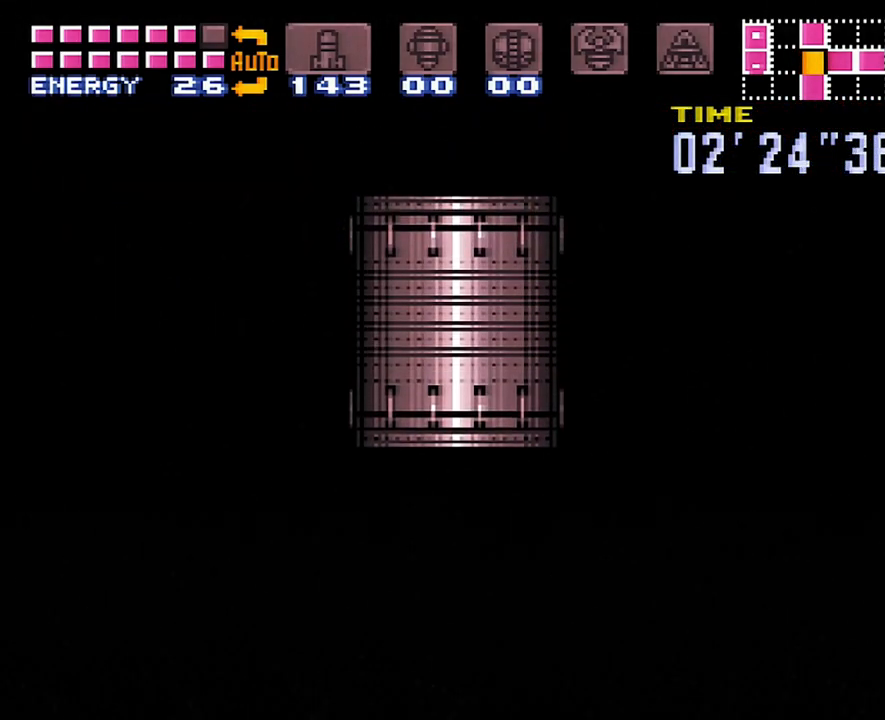
Gameplay with a controller (Nintendo layout); each line is a JSON object with the inputs held at the frame after it. "events" lists button and stick changes between this image and that frame as [ms after this image, input, new state], when the widget could be followed in between. Not read: L3 R3.
{"buttons": [], "events": []}
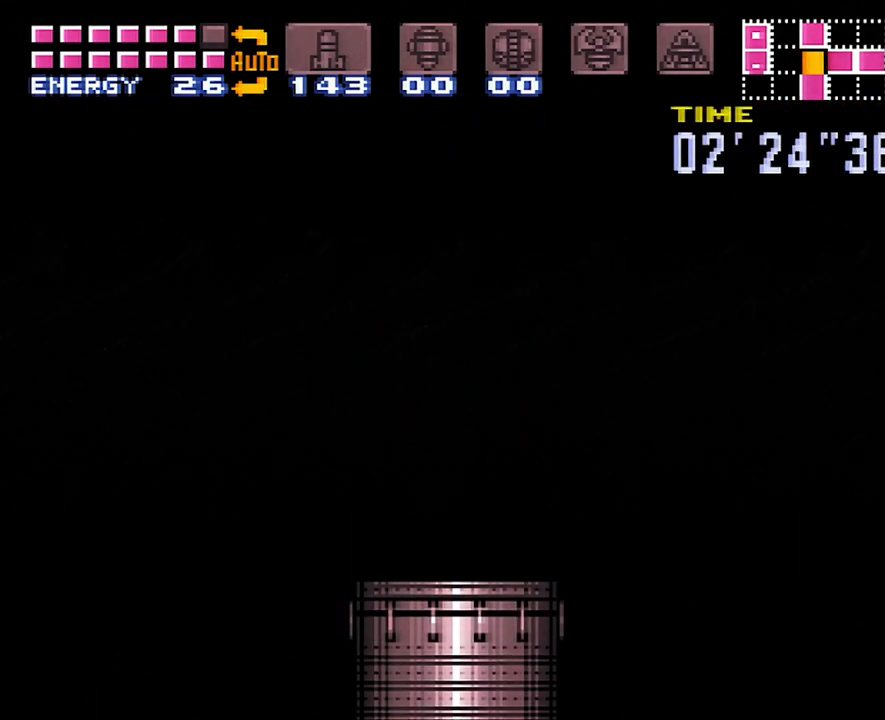
{"buttons": [], "events": []}
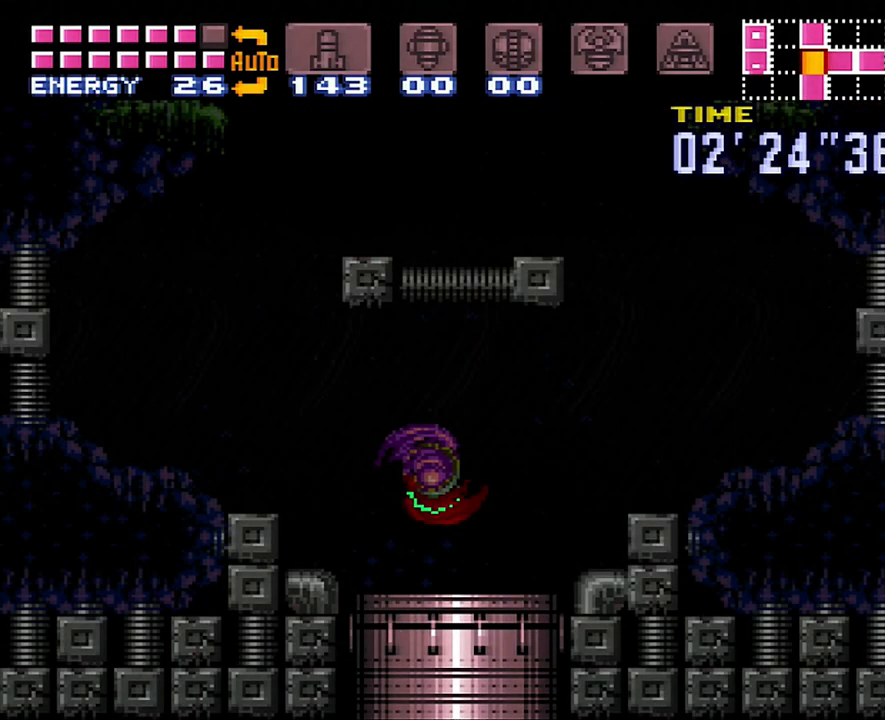
{"buttons": ["DPAD_RIGHT"], "events": [[200, "DPAD_RIGHT", "down"]]}
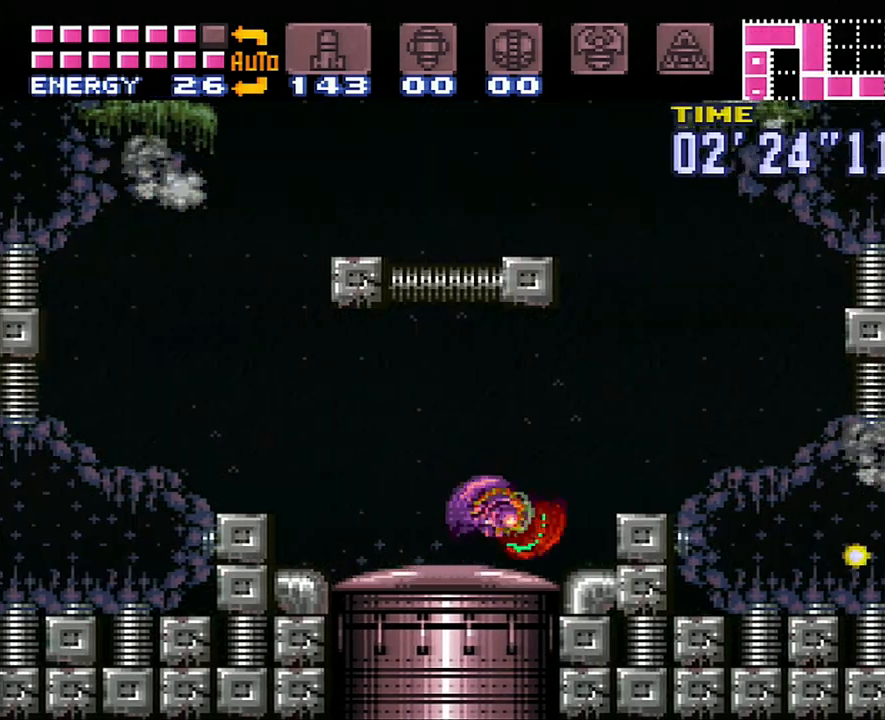
{"buttons": ["B", "DPAD_LEFT"], "events": [[167, "B", "down"], [250, "DPAD_RIGHT", "up"], [333, "DPAD_LEFT", "down"]]}
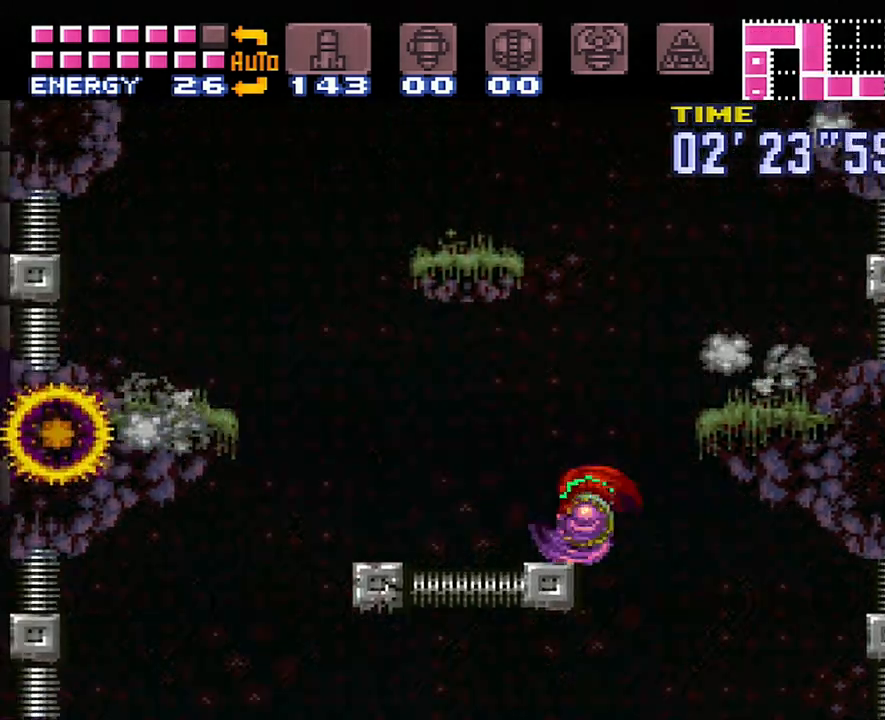
{"buttons": ["B"], "events": [[50, "B", "up"], [133, "DPAD_LEFT", "up"], [233, "DPAD_RIGHT", "down"], [367, "DPAD_RIGHT", "up"], [450, "B", "down"]]}
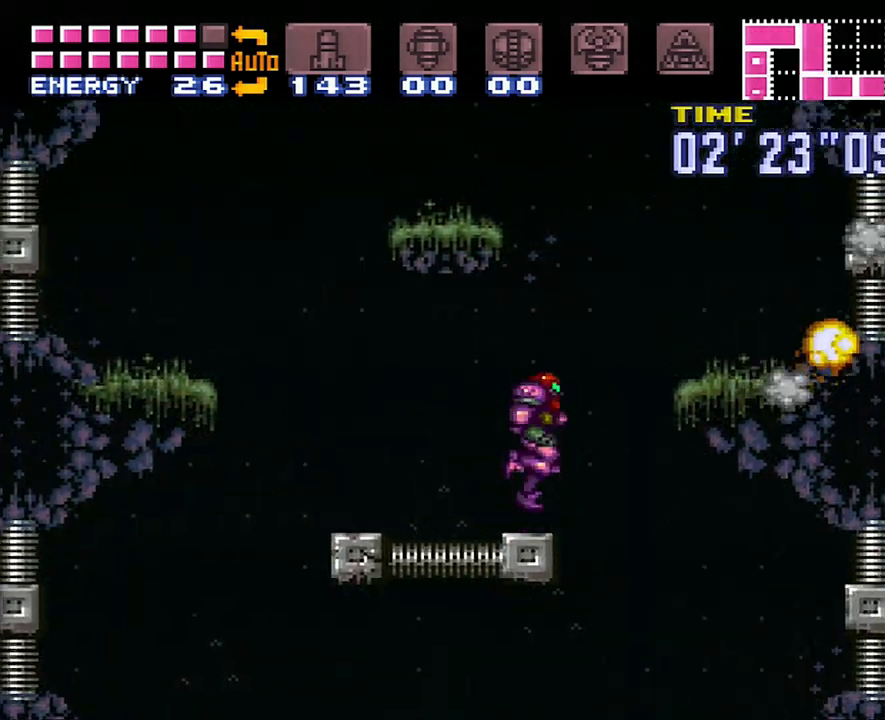
{"buttons": ["DPAD_LEFT"], "events": [[217, "DPAD_LEFT", "down"], [367, "B", "up"]]}
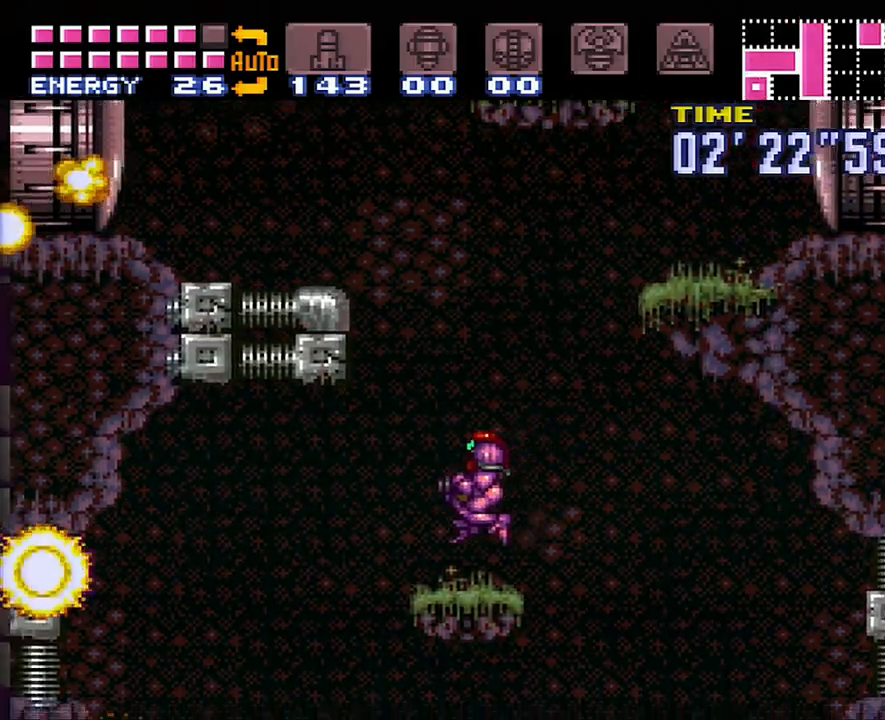
{"buttons": ["B", "DPAD_LEFT"], "events": [[150, "B", "down"]]}
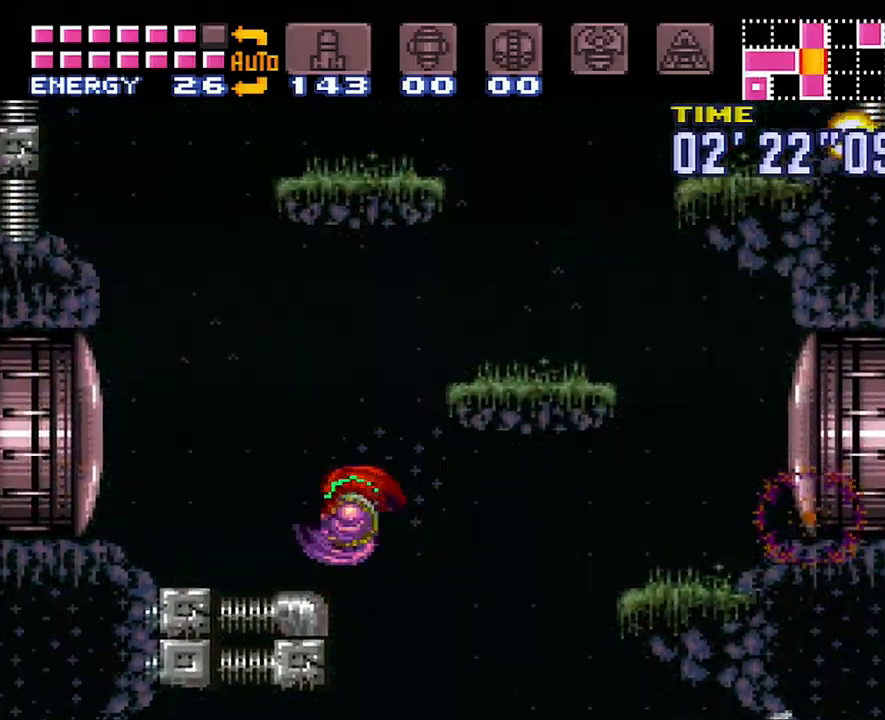
{"buttons": ["B", "DPAD_LEFT"], "events": [[17, "B", "up"], [417, "B", "down"]]}
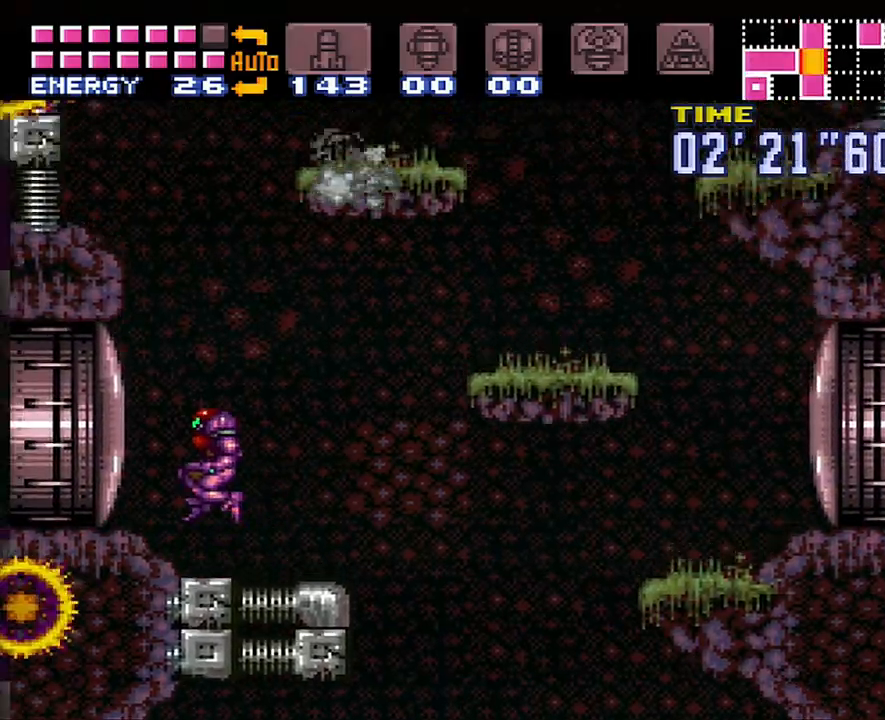
{"buttons": ["DPAD_RIGHT"], "events": [[17, "DPAD_LEFT", "up"], [117, "DPAD_RIGHT", "down"], [450, "B", "up"]]}
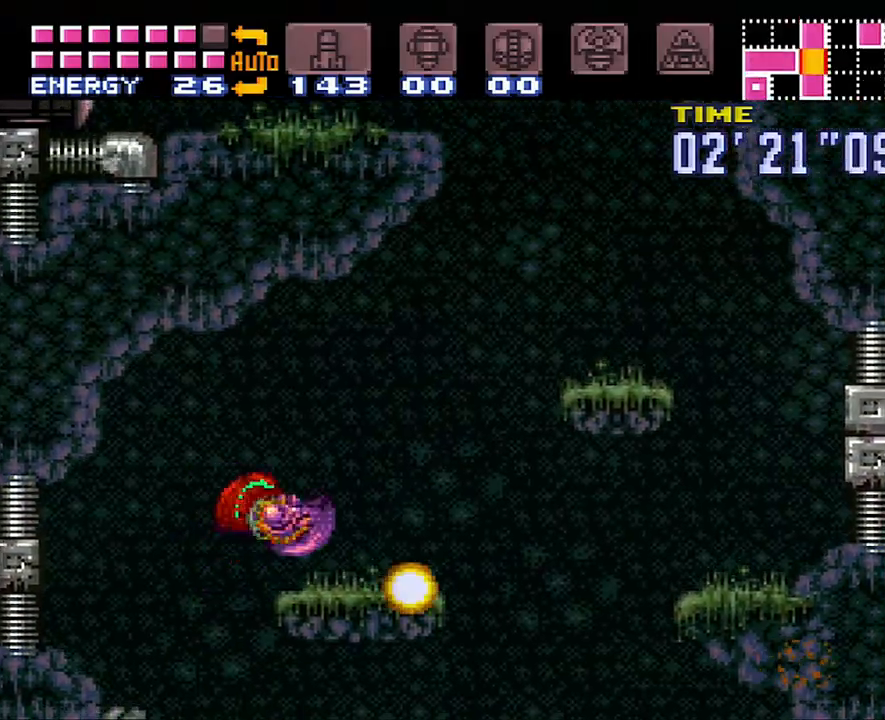
{"buttons": ["B", "DPAD_RIGHT"], "events": [[400, "B", "down"]]}
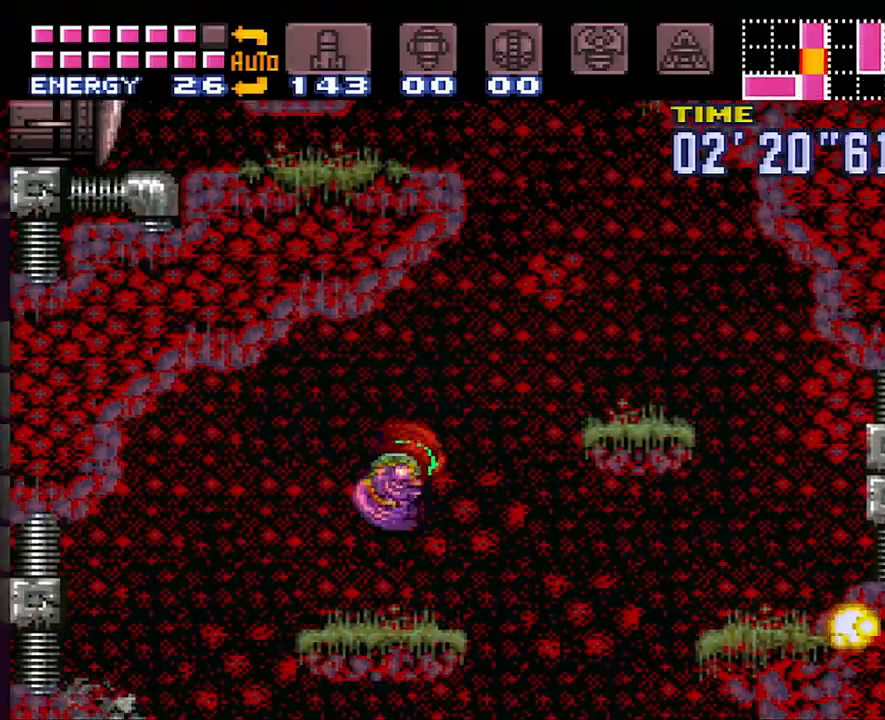
{"buttons": [], "events": [[433, "DPAD_RIGHT", "up"], [467, "B", "up"]]}
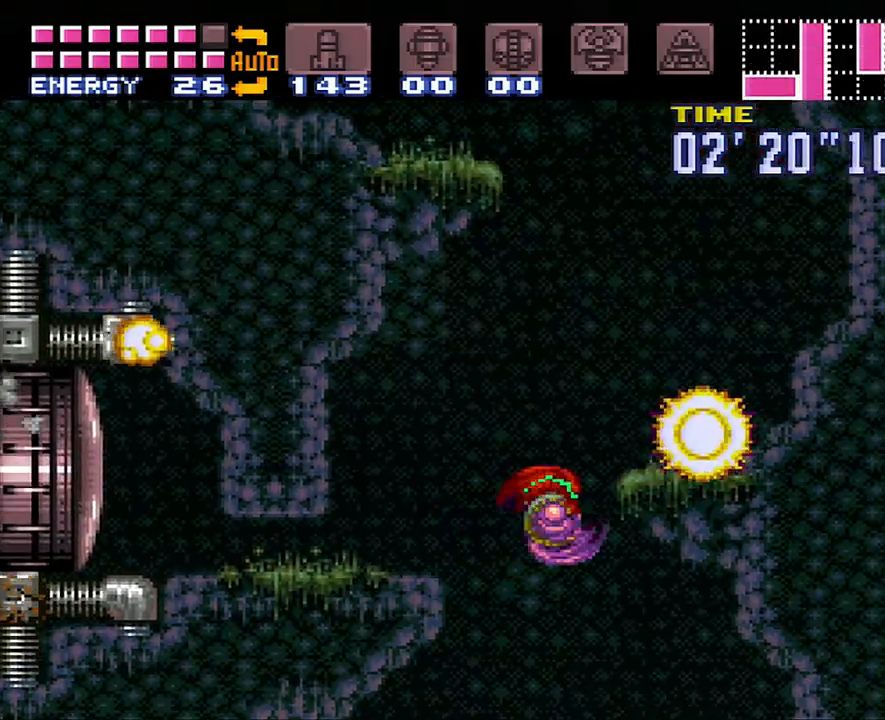
{"buttons": ["B", "DPAD_RIGHT"], "events": [[117, "DPAD_LEFT", "down"], [267, "DPAD_LEFT", "up"], [317, "DPAD_RIGHT", "down"], [367, "B", "down"]]}
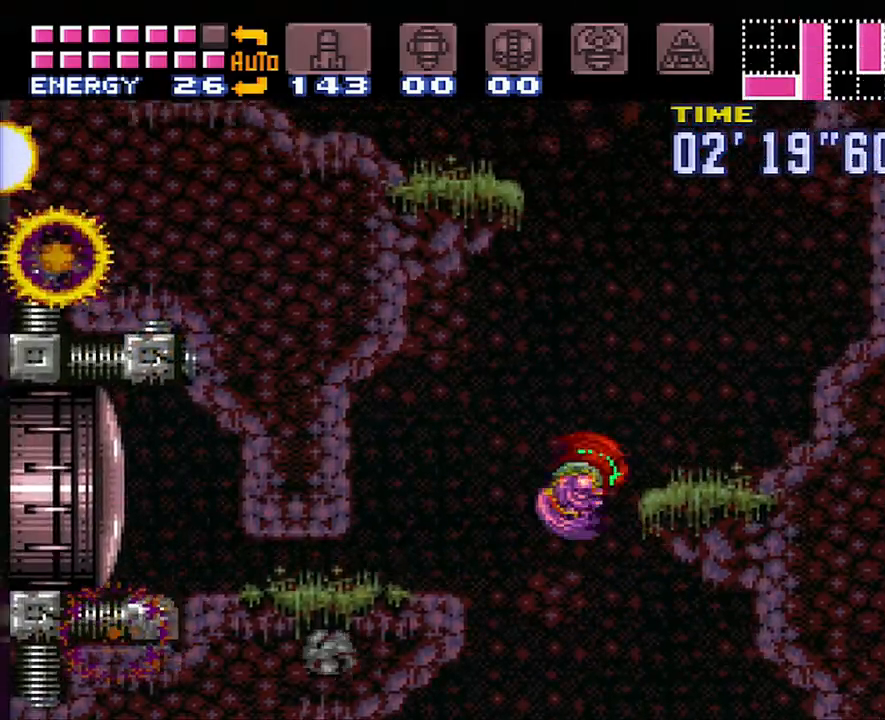
{"buttons": ["B"], "events": [[83, "DPAD_RIGHT", "up"], [167, "DPAD_LEFT", "down"], [500, "DPAD_LEFT", "up"]]}
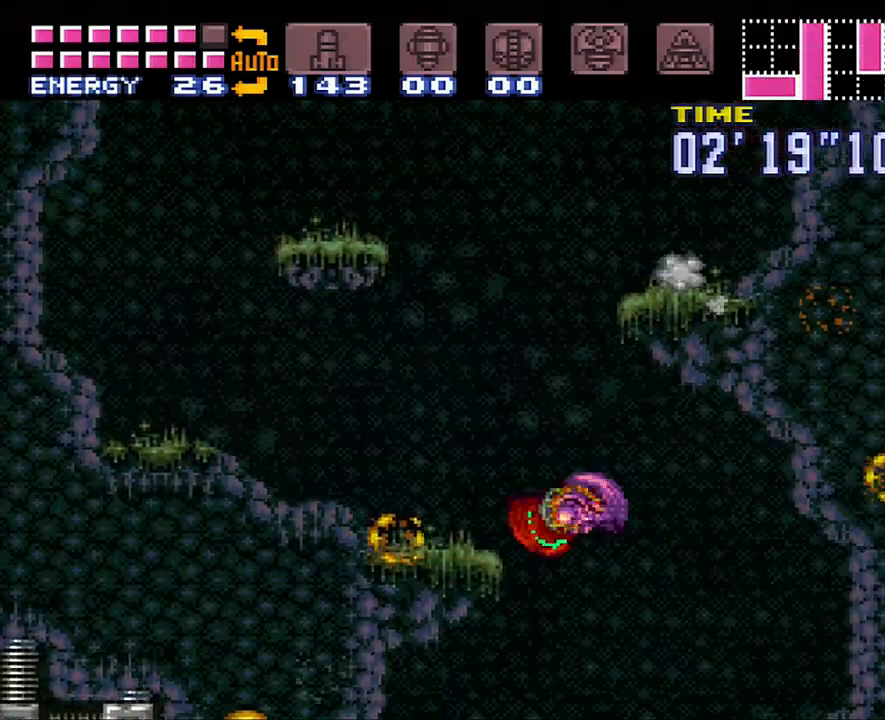
{"buttons": ["B"], "events": [[17, "B", "up"], [50, "DPAD_RIGHT", "down"], [183, "B", "down"], [183, "DPAD_RIGHT", "up"], [183, "DPAD_UP", "down"], [200, "DPAD_LEFT", "down"], [200, "DPAD_UP", "up"], [433, "DPAD_UP", "down"], [467, "DPAD_LEFT", "up"], [467, "DPAD_UP", "up"]]}
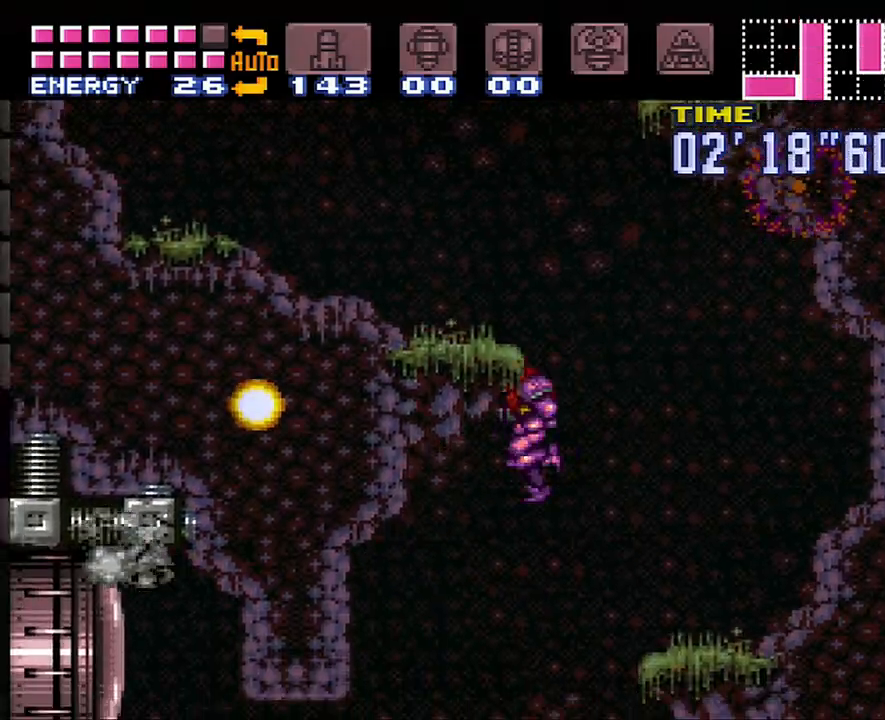
{"buttons": ["A"], "events": [[17, "DPAD_RIGHT", "down"], [50, "B", "up"], [250, "A", "down"], [250, "DPAD_RIGHT", "up"], [367, "DPAD_RIGHT", "down"], [483, "DPAD_RIGHT", "up"]]}
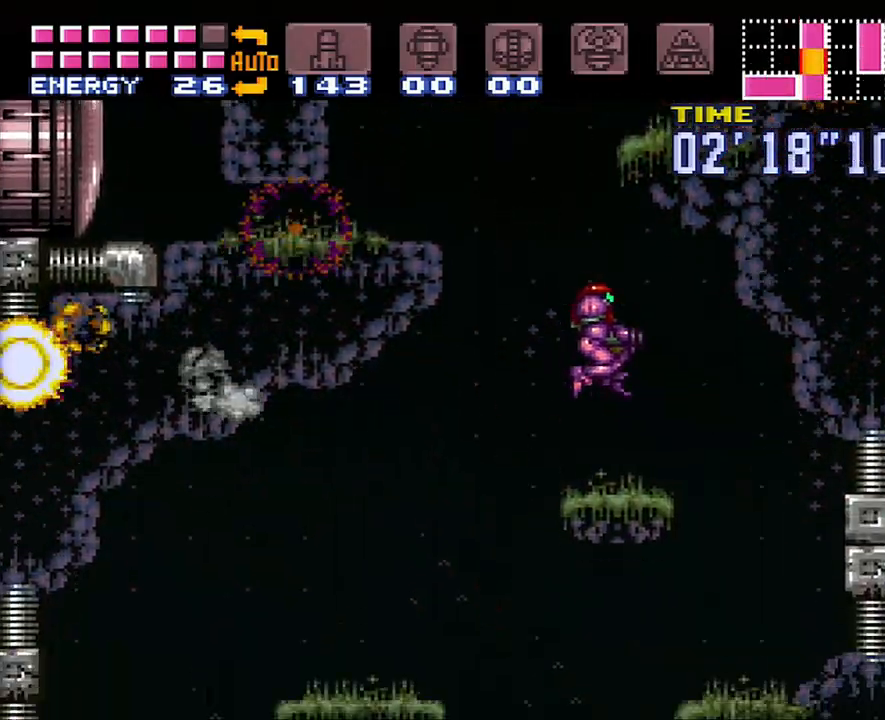
{"buttons": ["B", "DPAD_RIGHT"], "events": [[50, "A", "up"], [83, "DPAD_LEFT", "down"], [200, "B", "down"], [300, "DPAD_LEFT", "up"], [333, "DPAD_RIGHT", "down"]]}
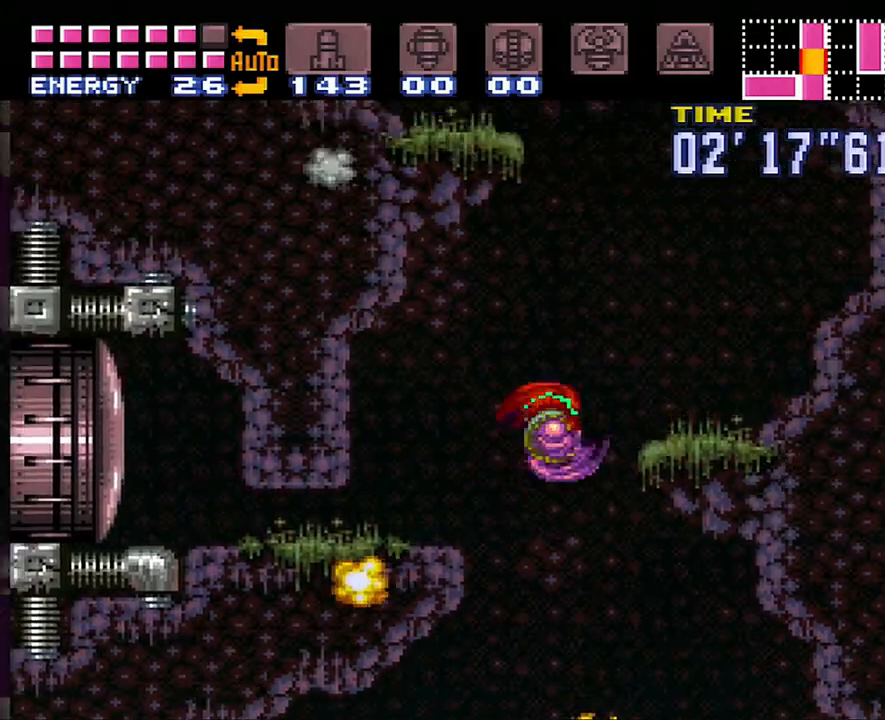
{"buttons": ["DPAD_LEFT"], "events": [[133, "B", "up"], [333, "DPAD_RIGHT", "up"], [383, "DPAD_LEFT", "down"]]}
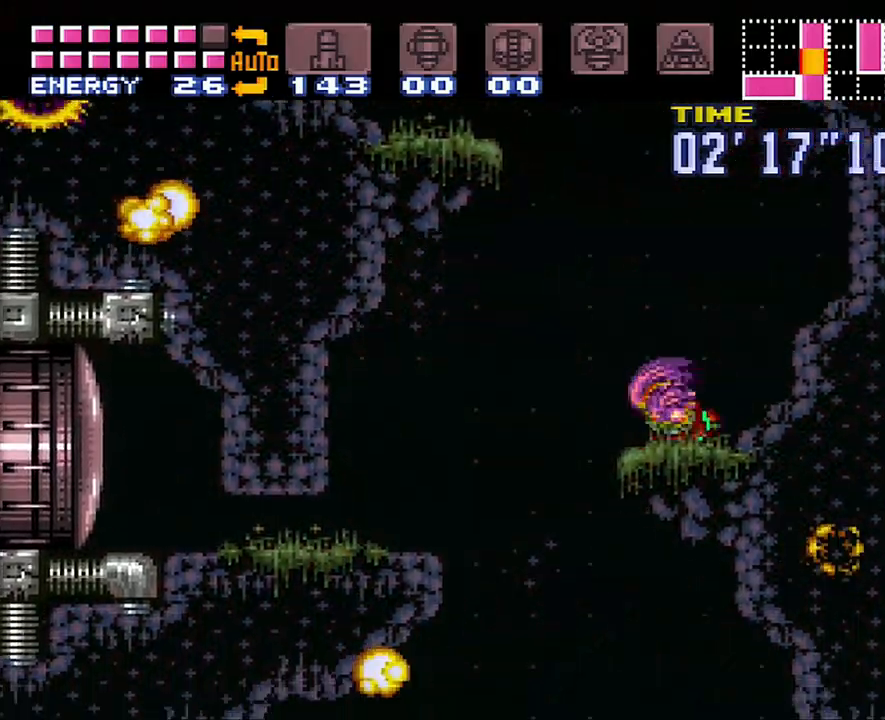
{"buttons": ["DPAD_LEFT"], "events": [[17, "B", "down"], [400, "B", "up"]]}
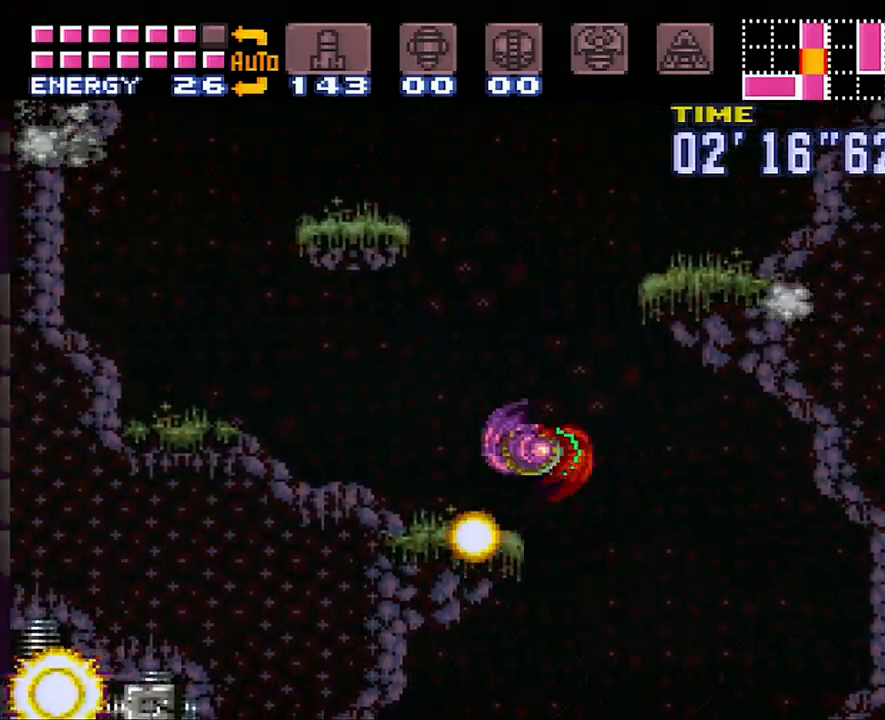
{"buttons": ["B", "DPAD_LEFT"], "events": [[150, "DPAD_LEFT", "up"], [217, "B", "down"], [483, "DPAD_LEFT", "down"]]}
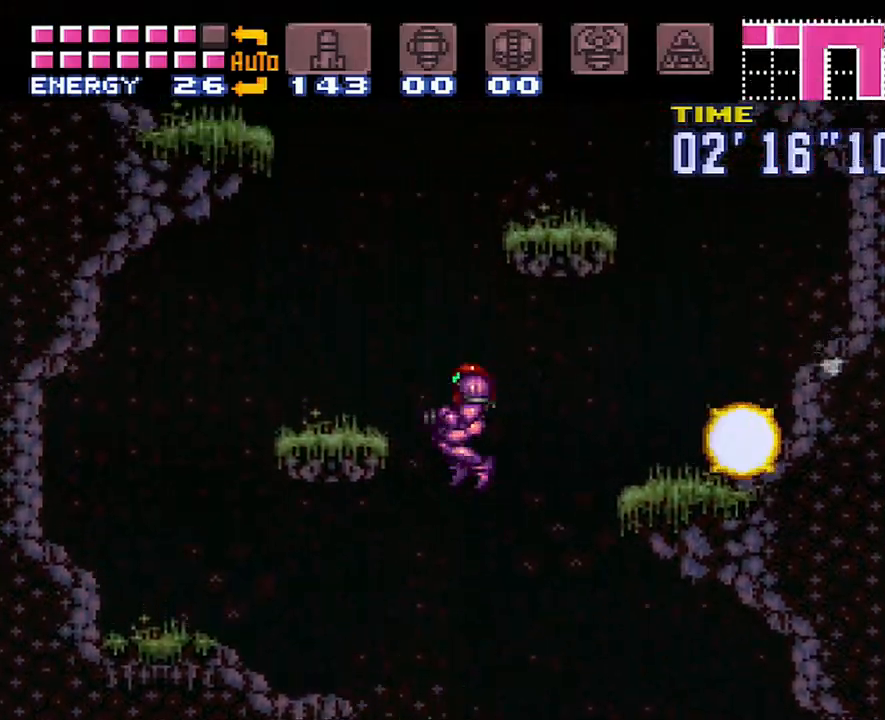
{"buttons": [], "events": [[150, "B", "up"], [383, "DPAD_LEFT", "up"]]}
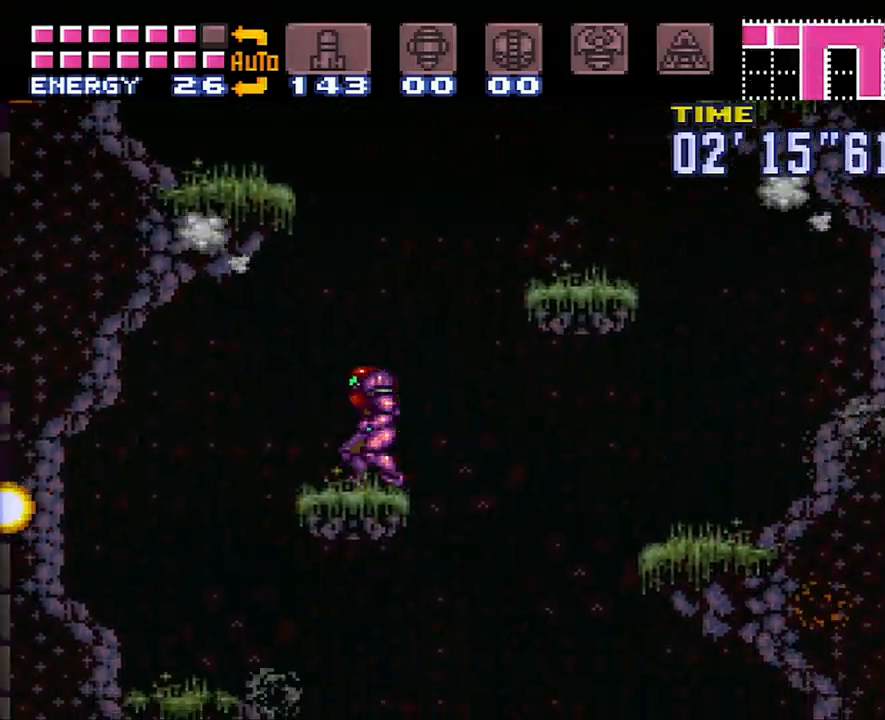
{"buttons": ["DPAD_LEFT"], "events": [[17, "B", "down"], [200, "DPAD_LEFT", "down"], [450, "B", "up"]]}
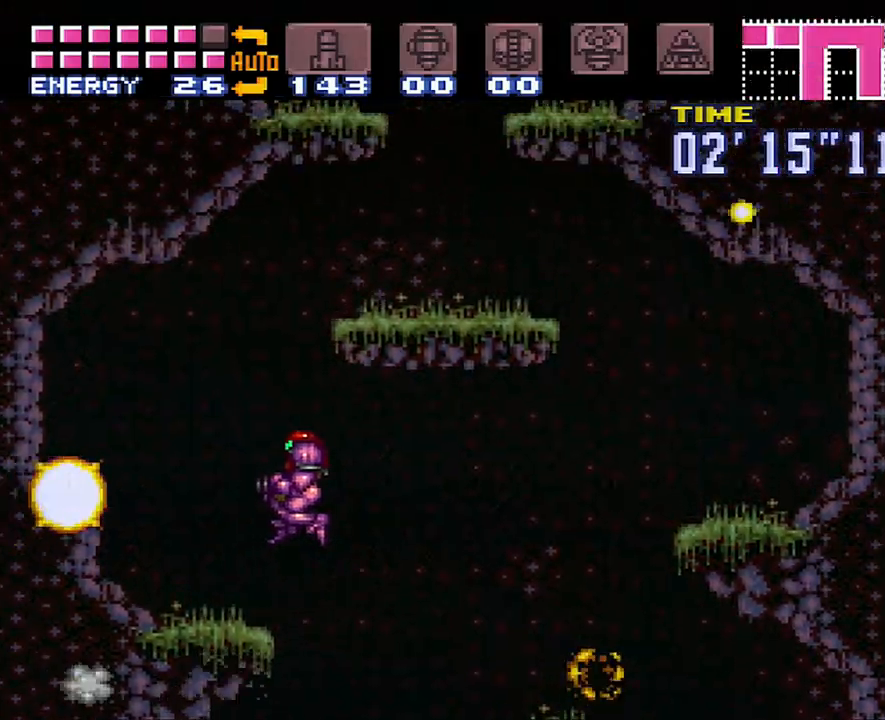
{"buttons": ["B", "DPAD_RIGHT"], "events": [[183, "DPAD_LEFT", "up"], [333, "DPAD_RIGHT", "down"], [367, "B", "down"]]}
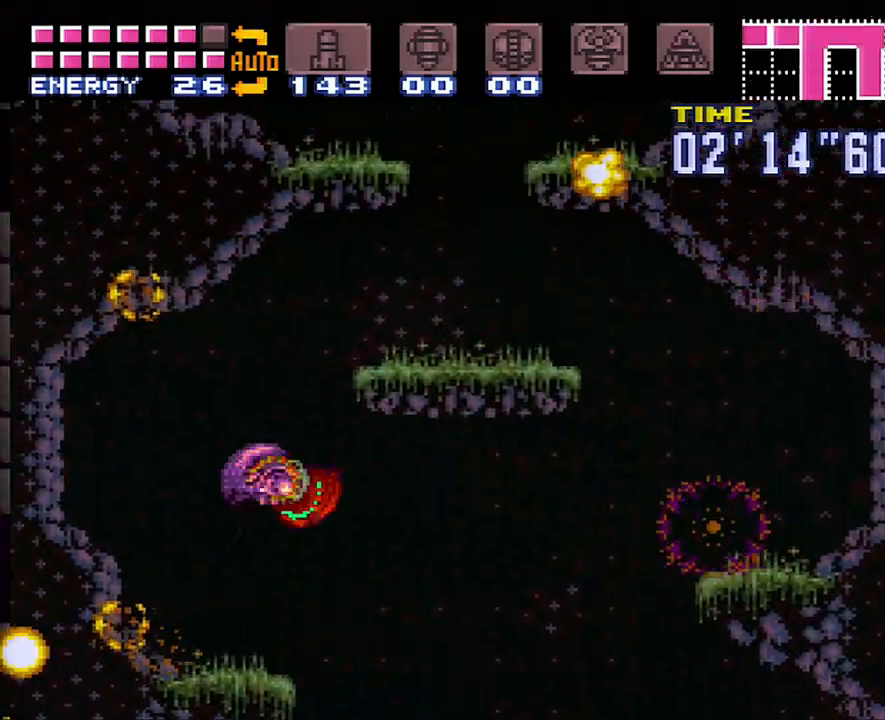
{"buttons": ["DPAD_RIGHT"], "events": [[233, "B", "up"]]}
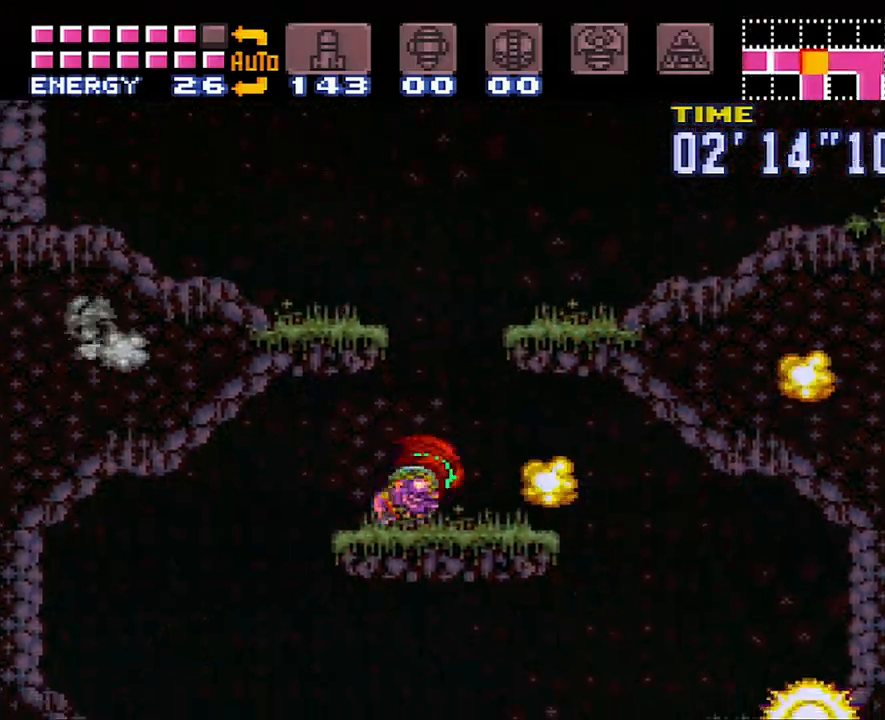
{"buttons": ["A", "DPAD_RIGHT"], "events": [[83, "B", "down"], [300, "B", "up"], [333, "A", "down"]]}
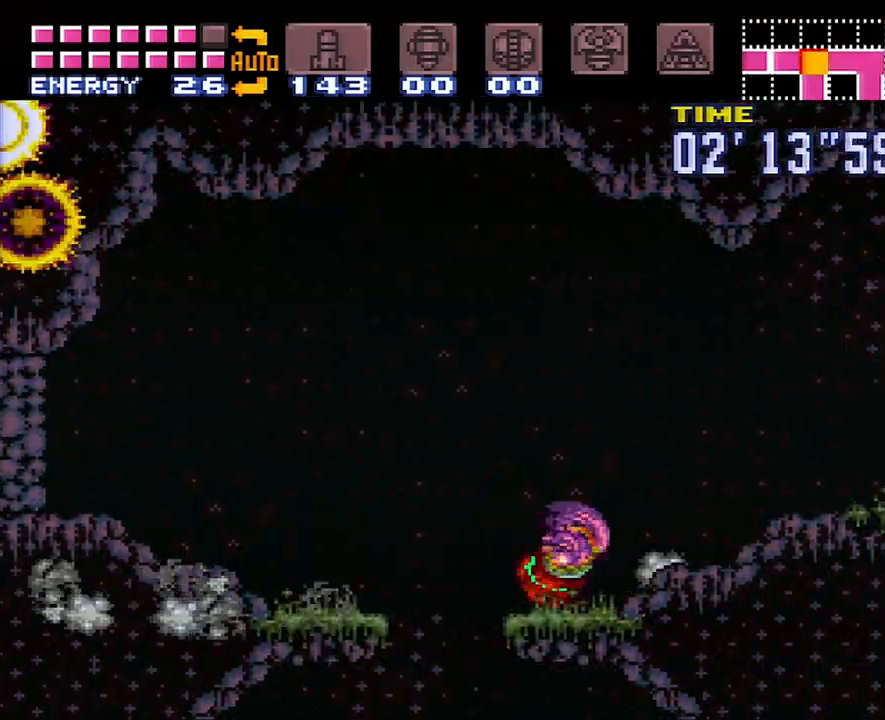
{"buttons": ["A", "DPAD_RIGHT"], "events": [[117, "R1", "down"], [233, "R1", "up"], [333, "L1", "down"], [483, "L1", "up"]]}
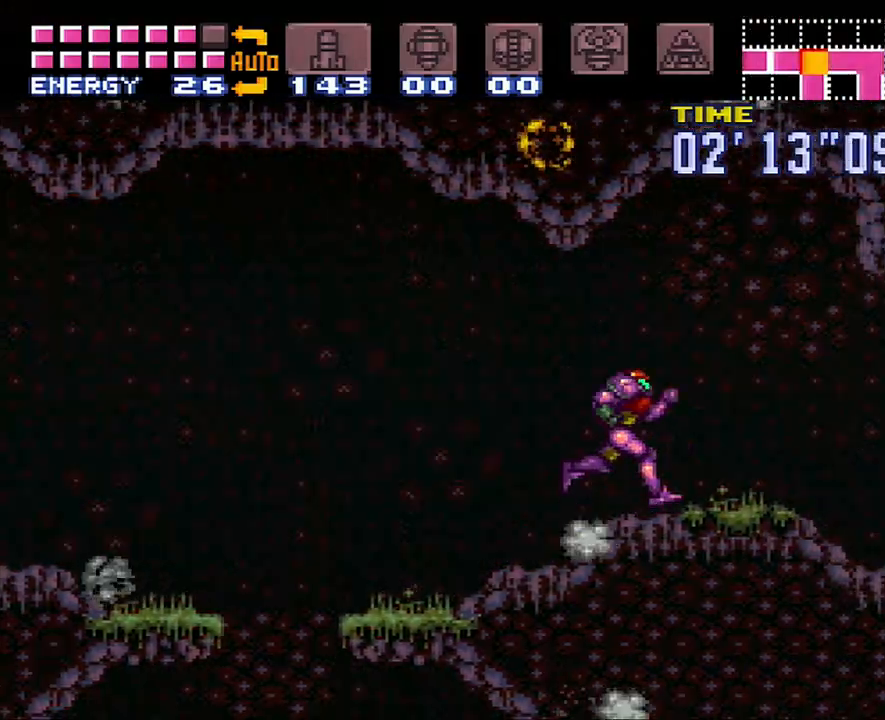
{"buttons": ["A", "DPAD_RIGHT"], "events": []}